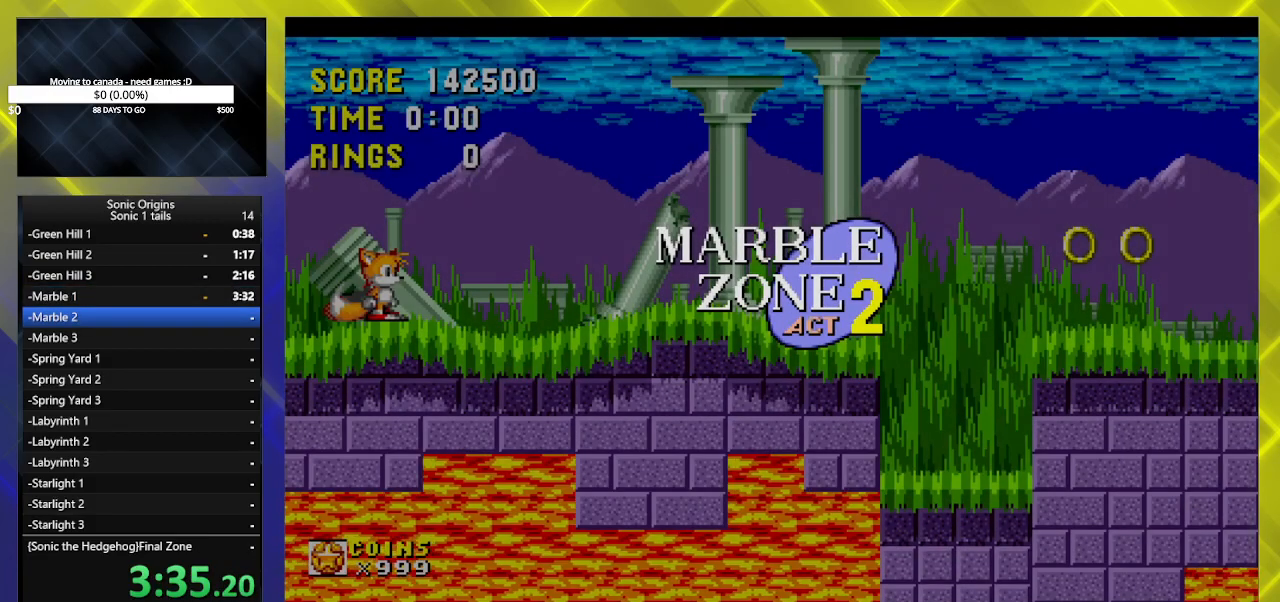
Gameplay with a controller (Xbox layout); each line is a JSON object with the inputs held at the frame after it. "events" lists button and stick changes between this image and that frame as [ms after this image, input, new state], when the widget could be followed in between. Not read: left_stick right_stick.
{"buttons": ["DPAD_DOWN"], "events": [[17, "DPAD_DOWN", "down"], [283, "B", "down"], [300, "B", "up"], [333, "A", "down"], [350, "A", "up"], [400, "B", "down"], [417, "B", "up"], [433, "A", "down"], [483, "A", "up"]]}
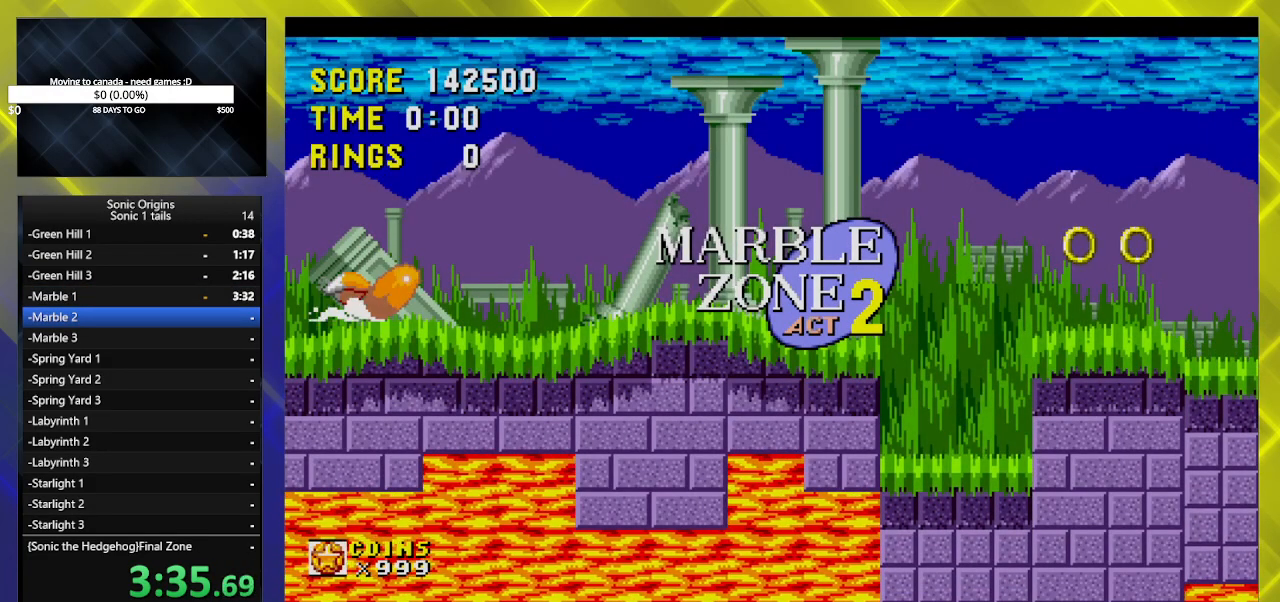
{"buttons": ["DPAD_DOWN"], "events": [[17, "B", "down"], [67, "A", "down"], [67, "B", "up"], [133, "A", "up"], [133, "B", "down"], [167, "A", "down"], [167, "DPAD_RIGHT", "down"], [183, "B", "up"], [200, "DPAD_DOWN", "up"], [267, "A", "up"], [333, "DPAD_RIGHT", "up"], [450, "DPAD_DOWN", "down"]]}
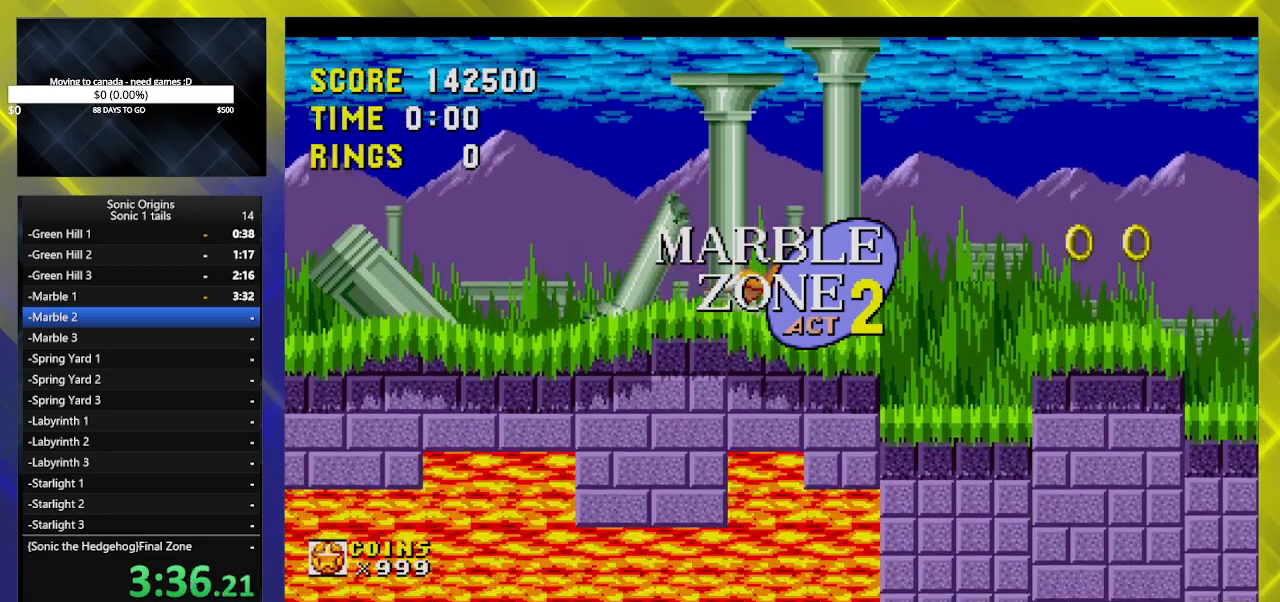
{"buttons": ["DPAD_DOWN"], "events": []}
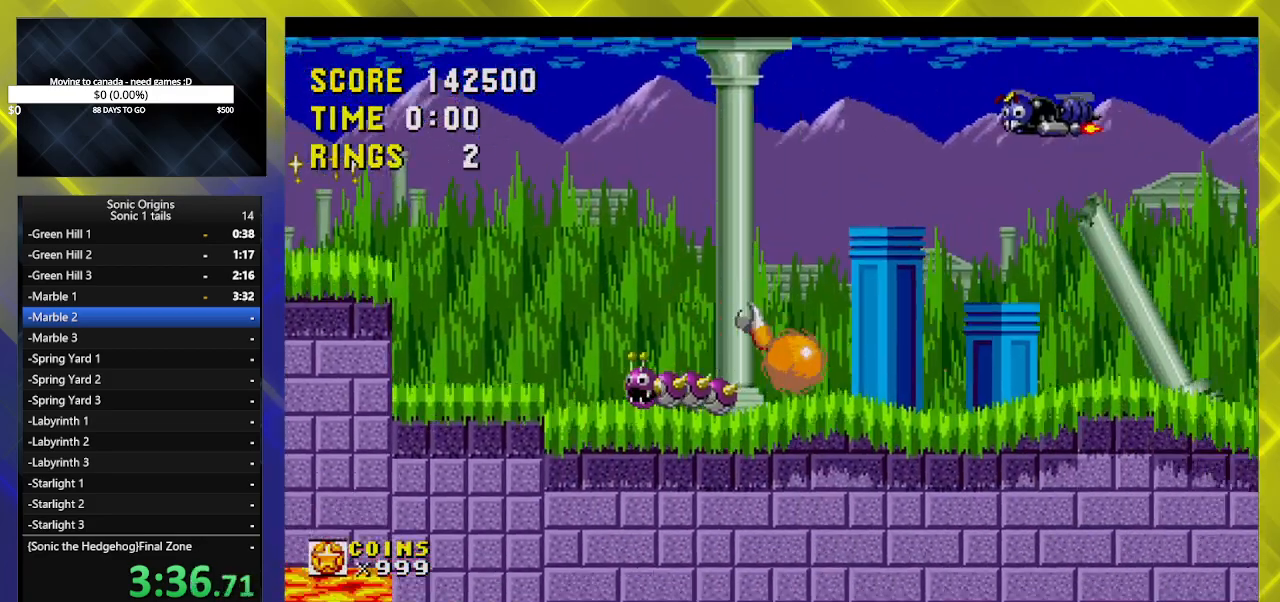
{"buttons": ["DPAD_DOWN"], "events": []}